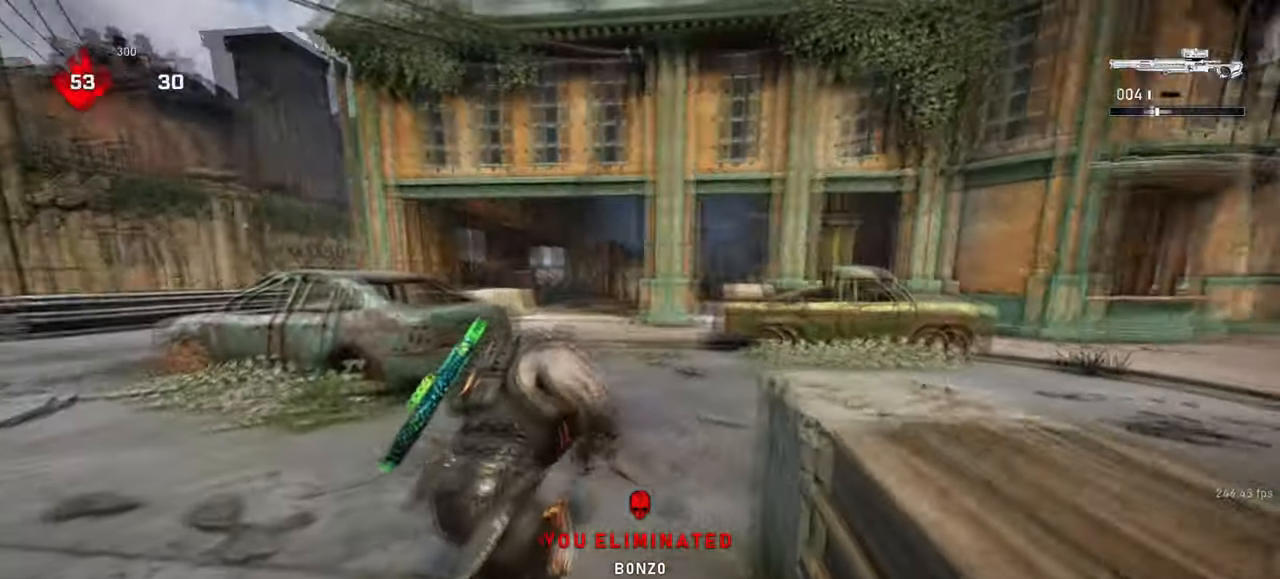
Gameplay with keyboard and mouse; each line is a JSON object with the keys and mouse buttons held at the frame after it. "events" lists presses ("down") and releases ("up") of "a", "ctrl", "d", "e", "f", "q", "r", "s", "shift", "space", "tab", "w", "mouse_left", "mouse_wheel", "mouse_right", "mouse_mb4" and "mouse_mb5" between this image and that frame as [ms after this image, input, new state], when the widget could be followed in between. "mouse_left", "mouse_wheel", "mouse_right", "mouse_mb4", "mouse_mb5" = the "left", "wheel", "right", "mb4", "mb5" buttons of the "mouse" list. No other keys are recorded. "wheel" means that the mouse wheel is clicked or scrolled. Mouse movement is not recorded.
{"keys": ["w"], "mouse": [], "events": [[17, "shift", "down"], [67, "r", "down"], [83, "a", "up"], [167, "a", "down"], [167, "r", "up"], [250, "a", "up"], [433, "shift", "up"], [467, "space", "up"]]}
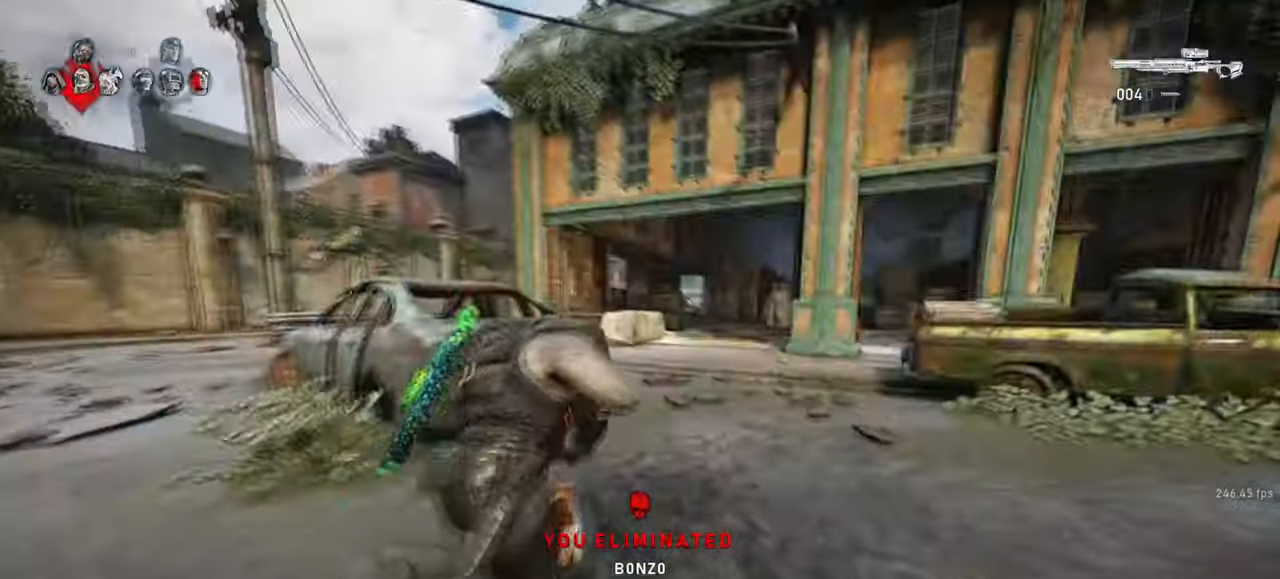
{"keys": ["shift", "space", "w"], "mouse": [], "events": [[67, "shift", "down"], [133, "space", "down"], [250, "mouse_wheel", "down"], [433, "mouse_wheel", "up"]]}
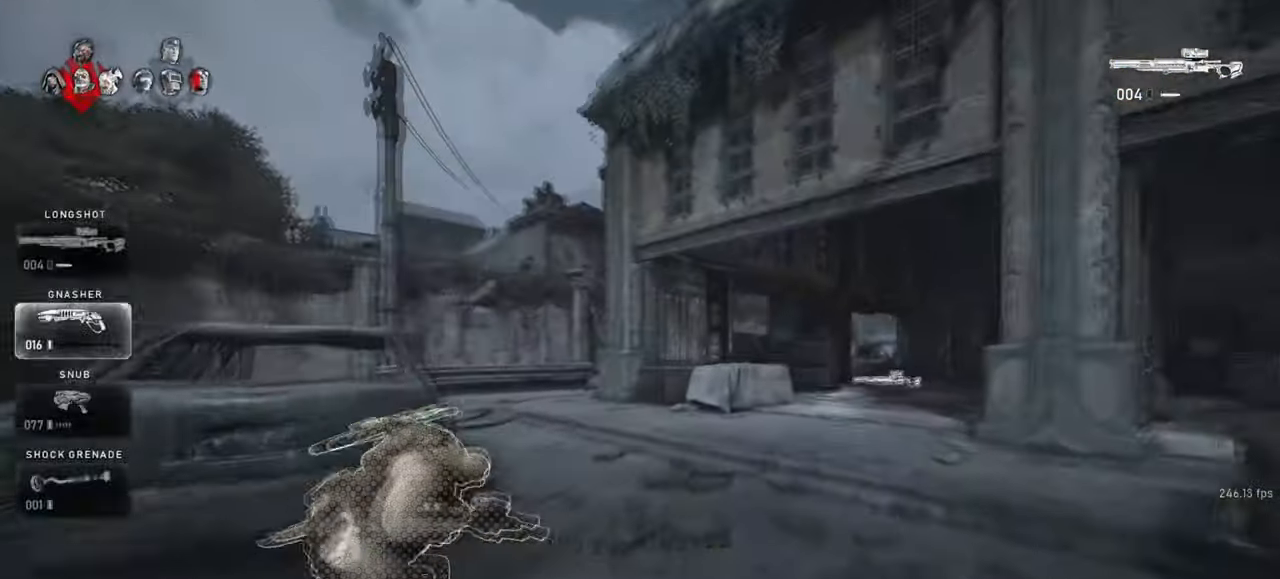
{"keys": ["space", "w"], "mouse": [], "events": [[167, "shift", "up"]]}
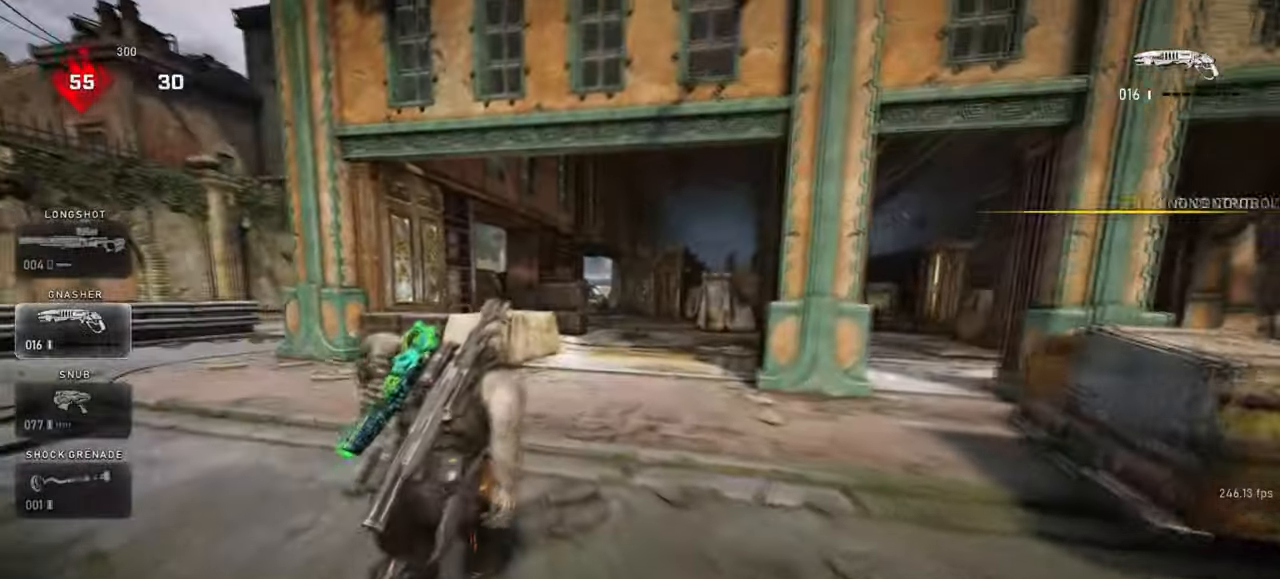
{"keys": ["space", "w"], "mouse": [], "events": []}
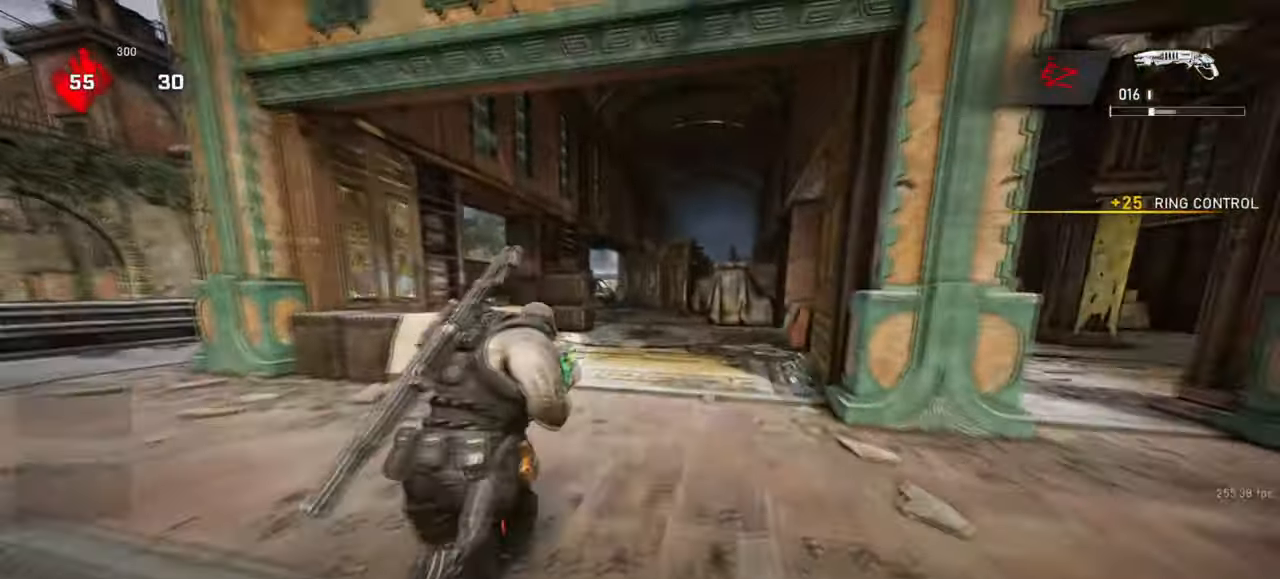
{"keys": ["space", "w"], "mouse": [], "events": [[300, "shift", "down"], [467, "shift", "up"]]}
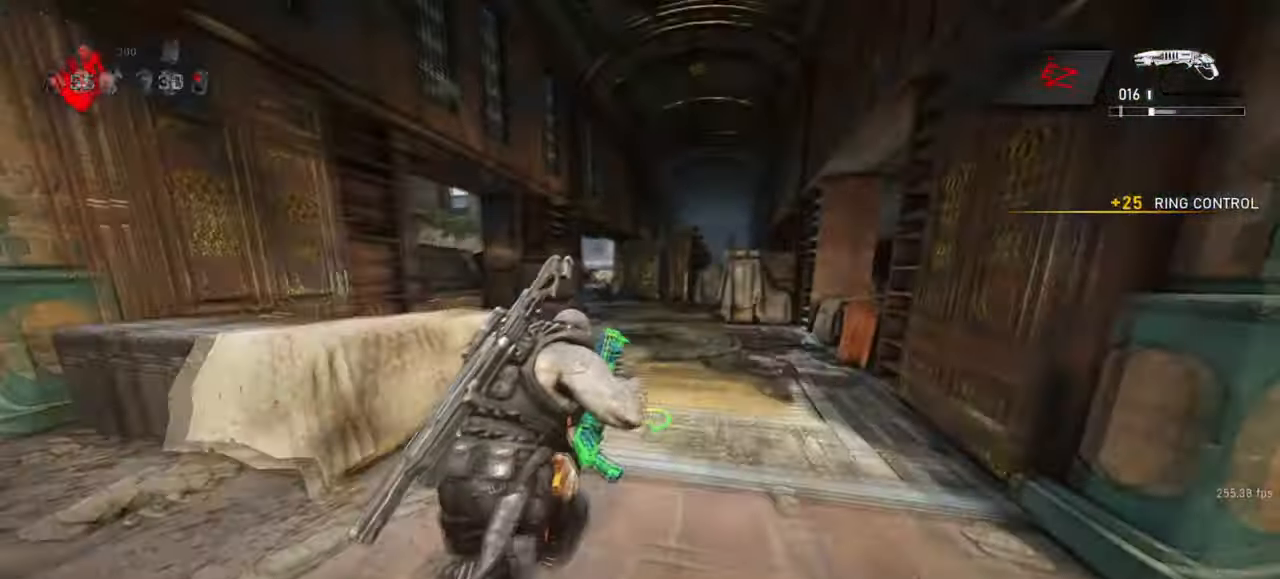
{"keys": ["shift", "space", "w"], "mouse": [], "events": [[283, "r", "down"], [383, "r", "up"], [433, "shift", "down"]]}
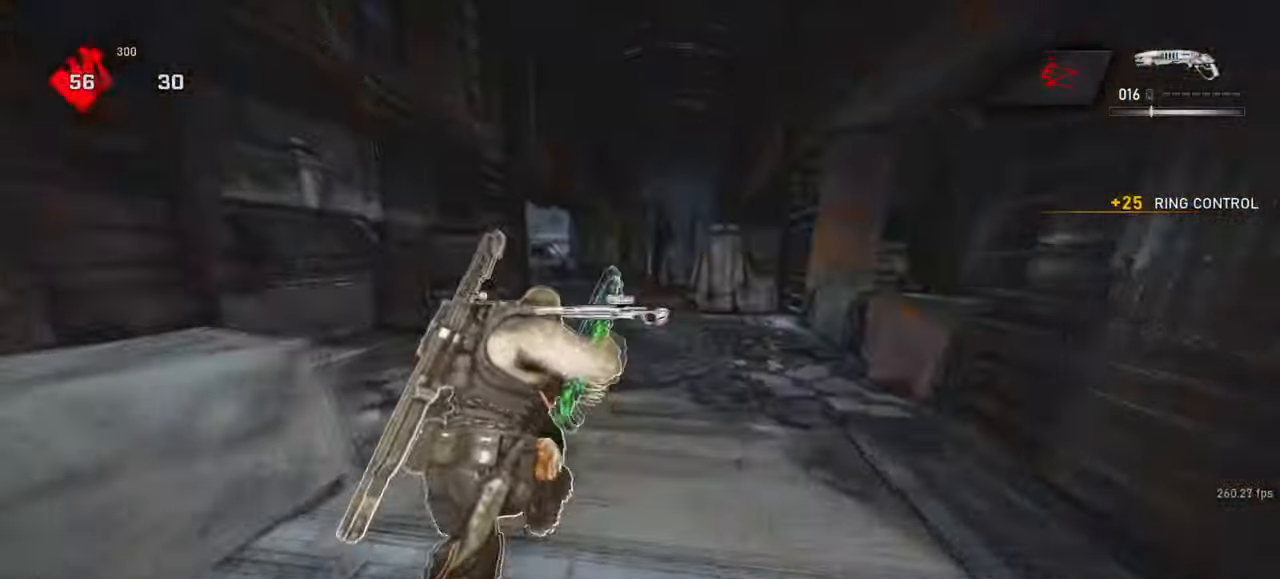
{"keys": ["e", "space", "w"], "mouse": [], "events": [[150, "shift", "up"], [417, "e", "down"]]}
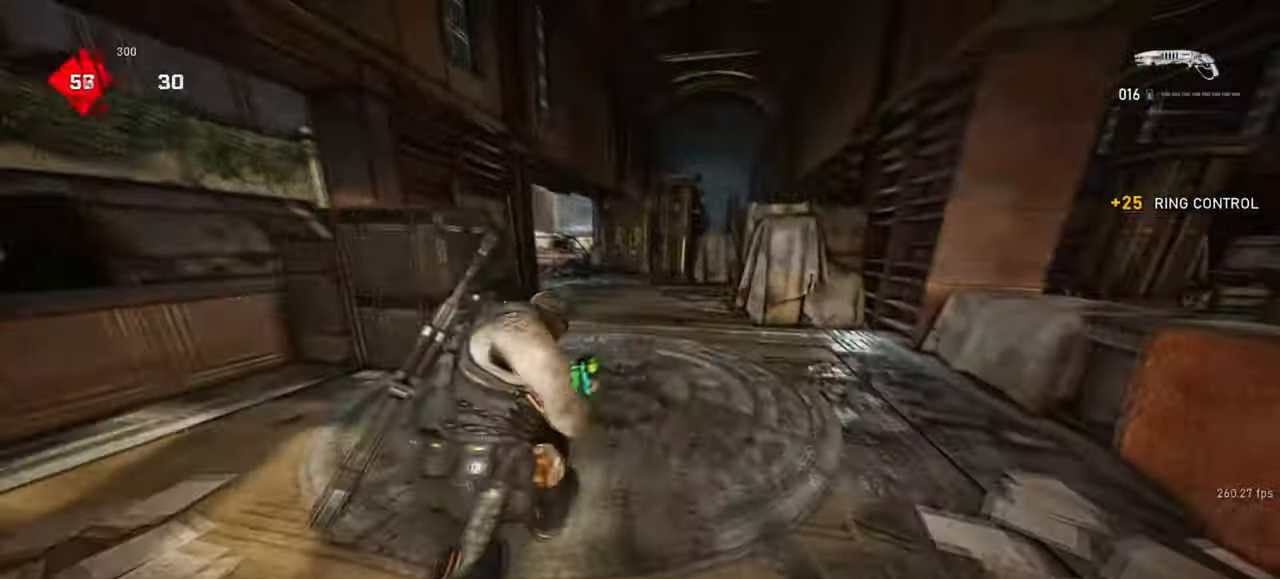
{"keys": ["d", "e"], "mouse": [], "events": [[133, "d", "down"], [133, "space", "up"], [333, "w", "up"]]}
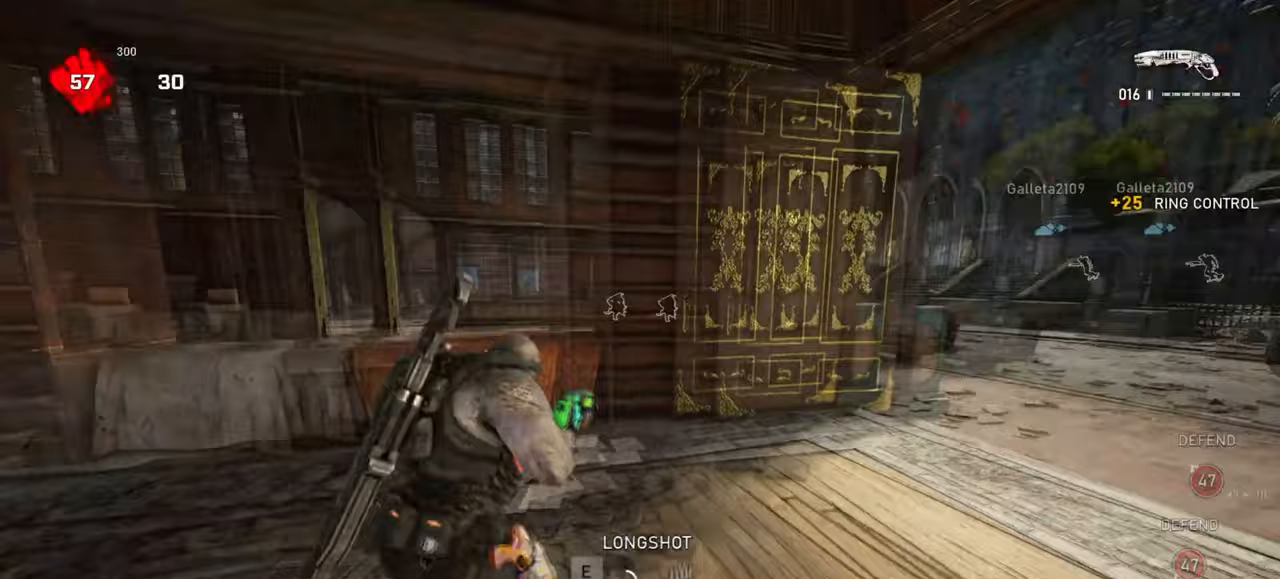
{"keys": ["space", "w"], "mouse": [], "events": [[83, "w", "down"], [150, "d", "up"], [150, "shift", "down"], [183, "space", "down"], [250, "e", "up"], [350, "shift", "up"]]}
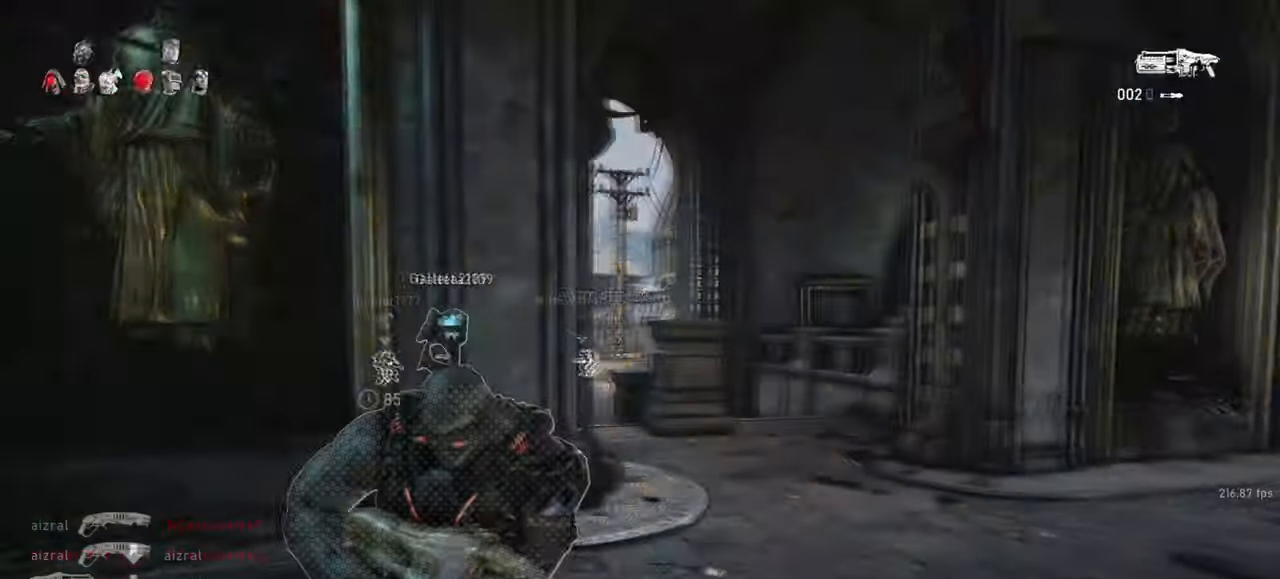
{"keys": ["shift", "space", "w"], "mouse": [], "events": [[33, "space", "up"], [83, "mouse_wheel", "down"], [250, "mouse_wheel", "up"], [250, "shift", "down"], [500, "space", "down"]]}
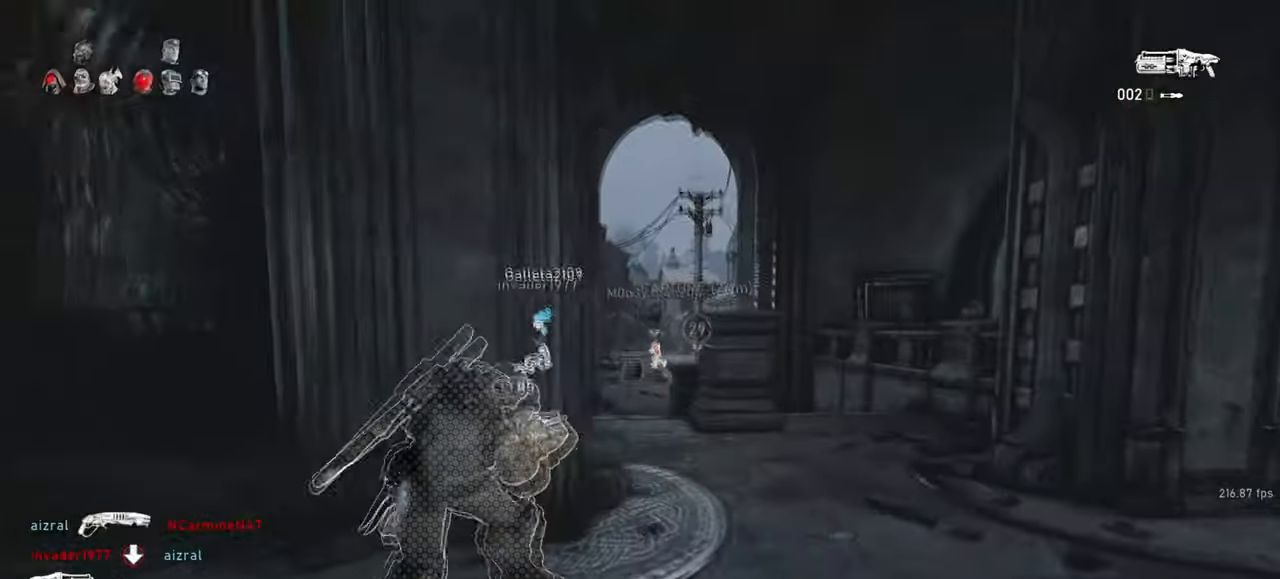
{"keys": ["d", "shift", "w"], "mouse": ["wheel"], "events": [[150, "shift", "up"], [300, "d", "down"], [300, "space", "up"], [400, "shift", "down"], [433, "mouse_wheel", "down"]]}
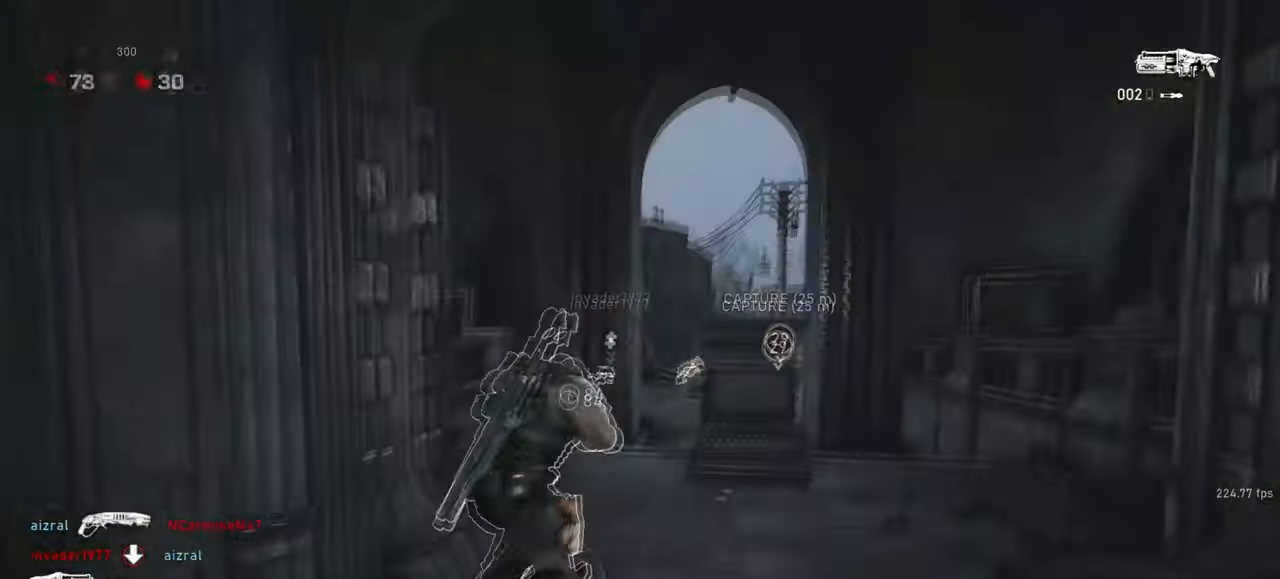
{"keys": ["d", "w"], "mouse": ["right"], "events": [[133, "mouse_wheel", "up"], [133, "shift", "up"], [383, "space", "down"], [450, "mouse_right", "down"], [500, "space", "up"]]}
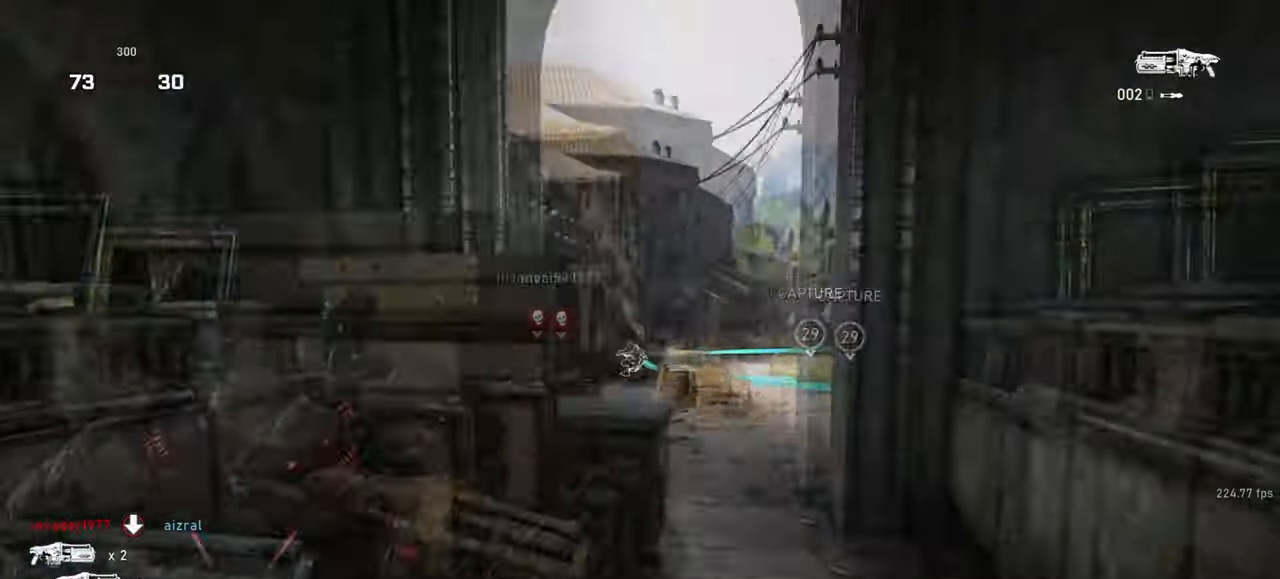
{"keys": ["d"], "mouse": ["right"], "events": [[33, "q", "down"], [100, "w", "up"], [117, "q", "up"], [200, "q", "down"], [250, "q", "up"], [350, "q", "down"], [433, "q", "up"]]}
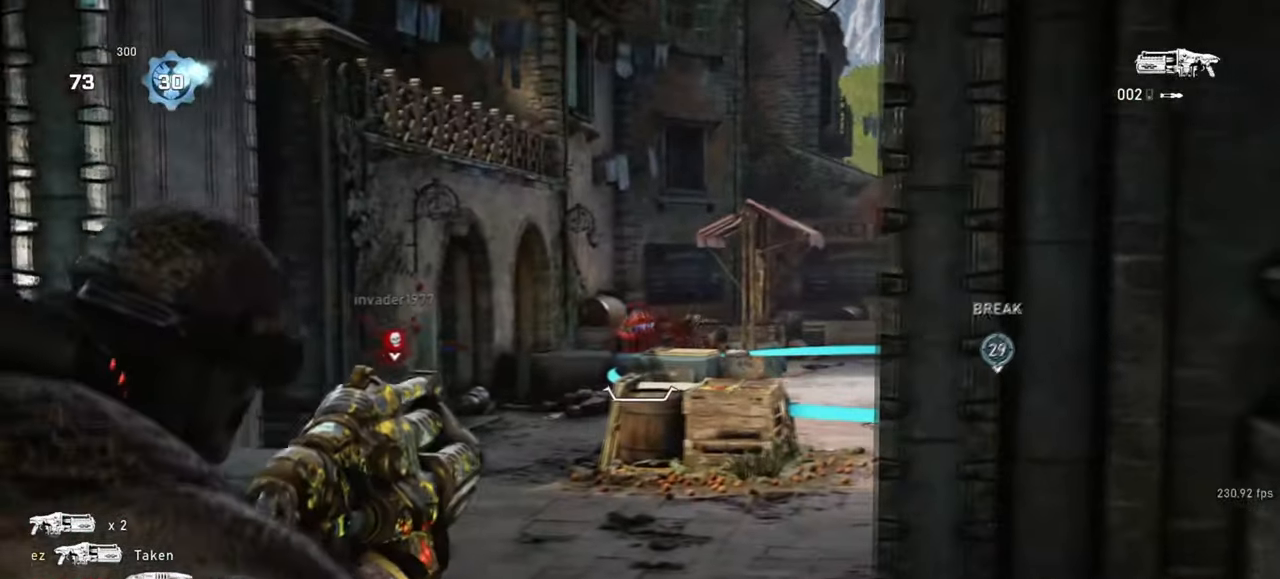
{"keys": ["a", "w"], "mouse": ["right"], "events": [[17, "q", "down"], [67, "q", "up"], [367, "w", "down"], [400, "a", "down"], [400, "d", "up"]]}
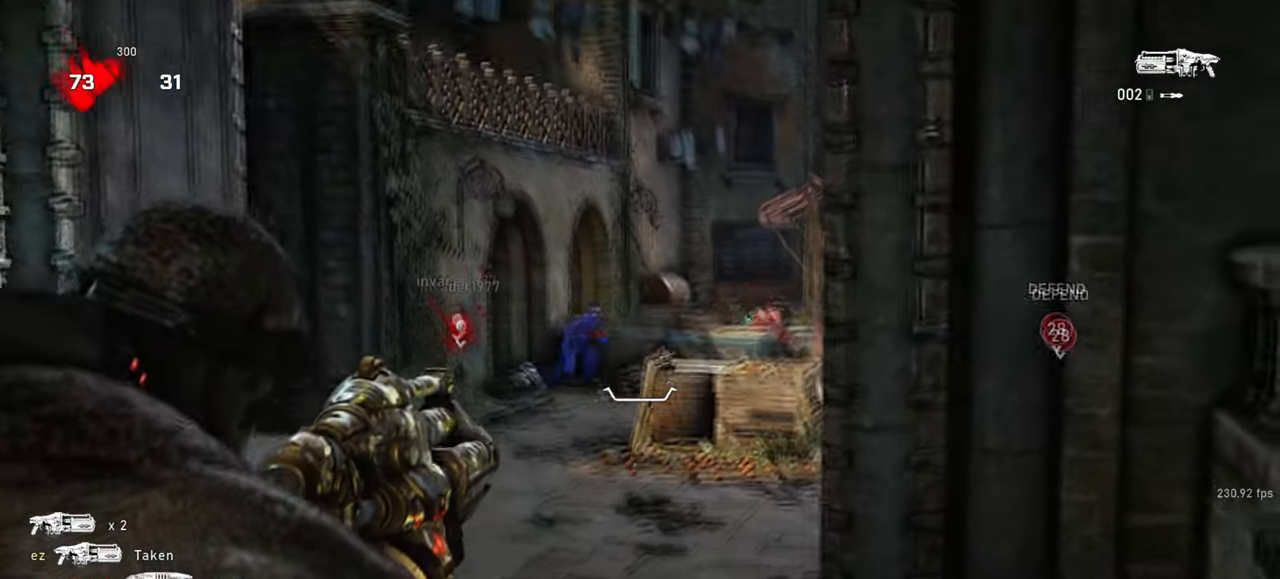
{"keys": ["a"], "mouse": ["right"], "events": [[217, "w", "up"]]}
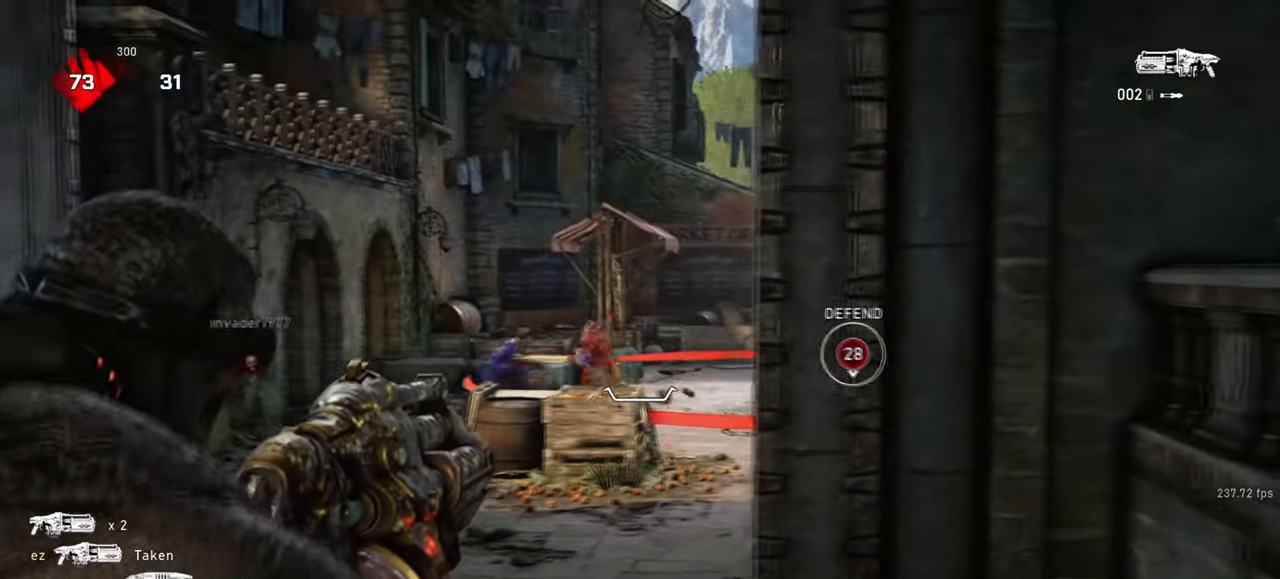
{"keys": ["d"], "mouse": ["right"], "events": [[33, "a", "up"], [133, "a", "down"], [283, "a", "up"], [350, "d", "down"]]}
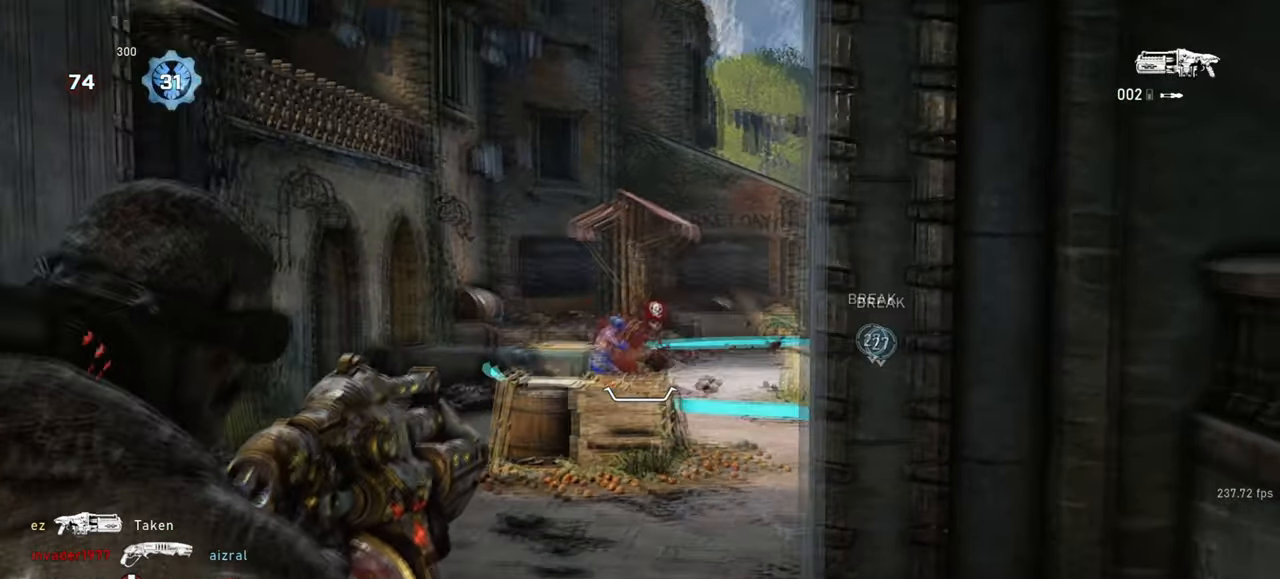
{"keys": ["space", "w"], "mouse": [], "events": [[150, "mouse_left", "down"], [167, "d", "up"], [167, "w", "down"], [267, "mouse_right", "up"], [267, "space", "down"], [283, "mouse_left", "up"], [350, "space", "up"], [450, "space", "down"]]}
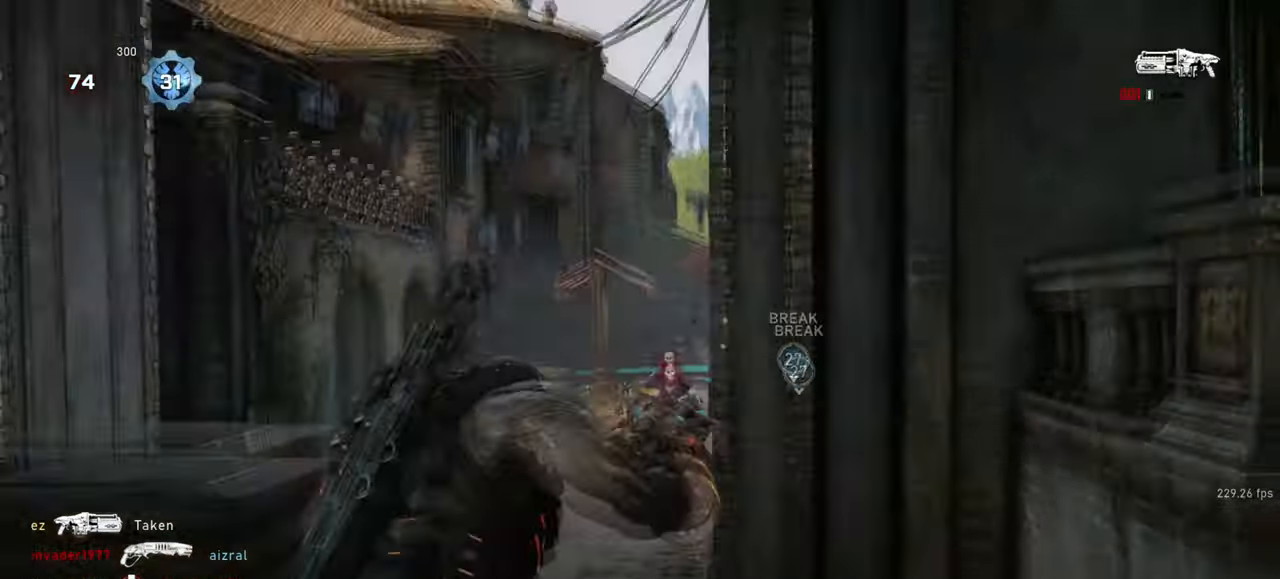
{"keys": ["space", "w"], "mouse": [], "events": [[17, "shift", "down"], [17, "space", "up"], [133, "space", "down"], [200, "shift", "up"], [317, "shift", "down"], [467, "shift", "up"]]}
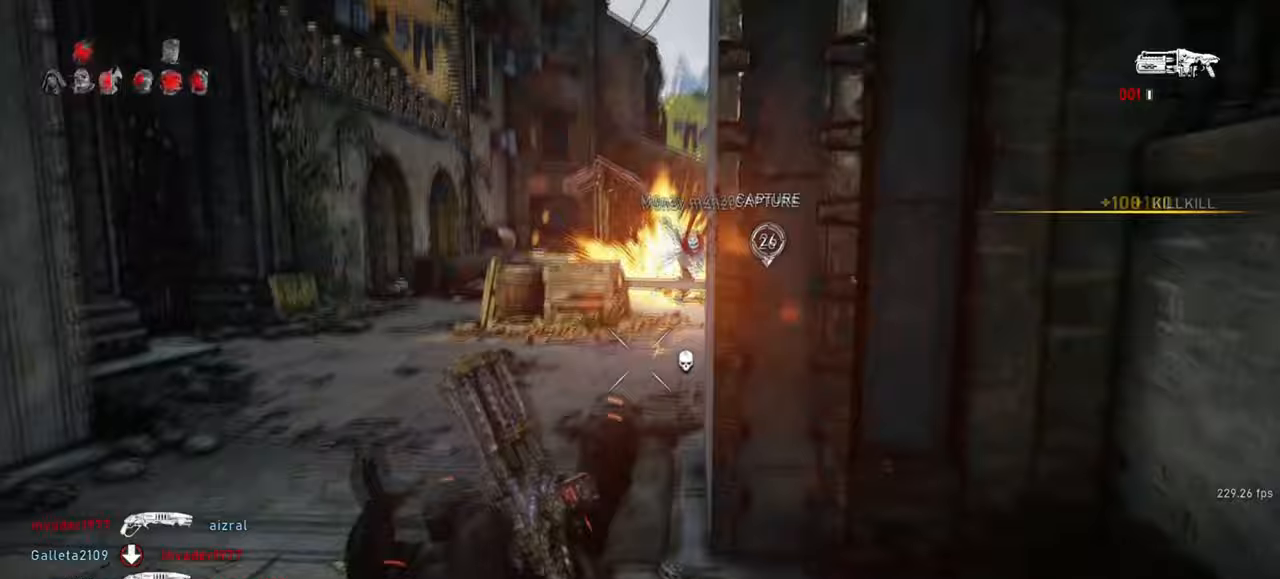
{"keys": ["shift", "space", "w"], "mouse": [], "events": [[483, "shift", "down"]]}
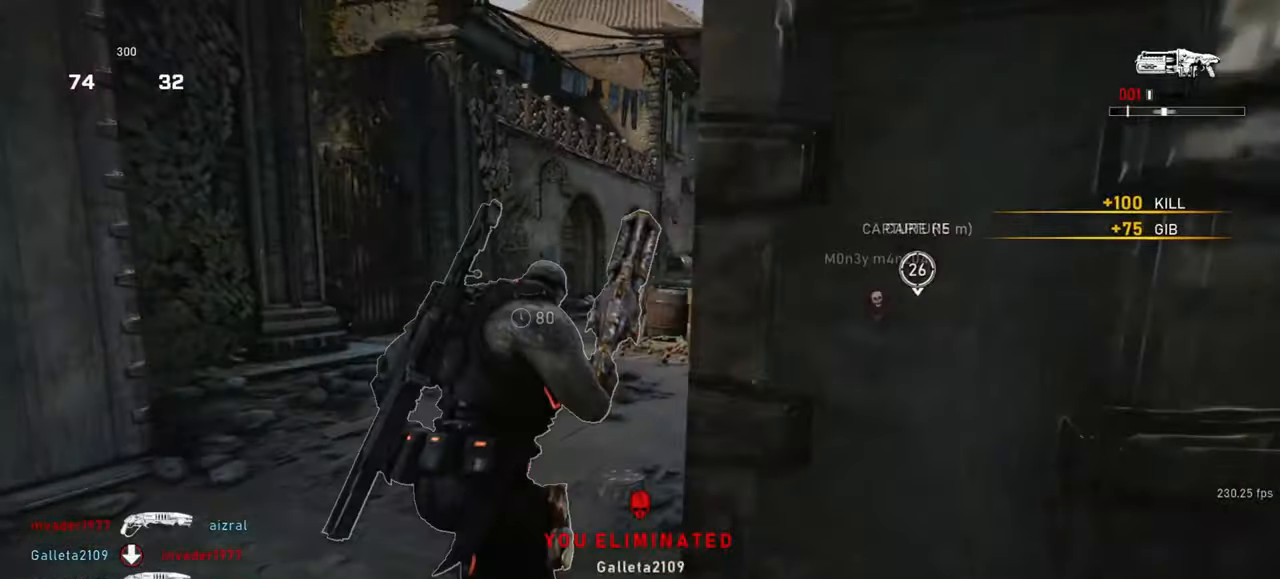
{"keys": ["space", "w"], "mouse": [], "events": [[467, "shift", "up"]]}
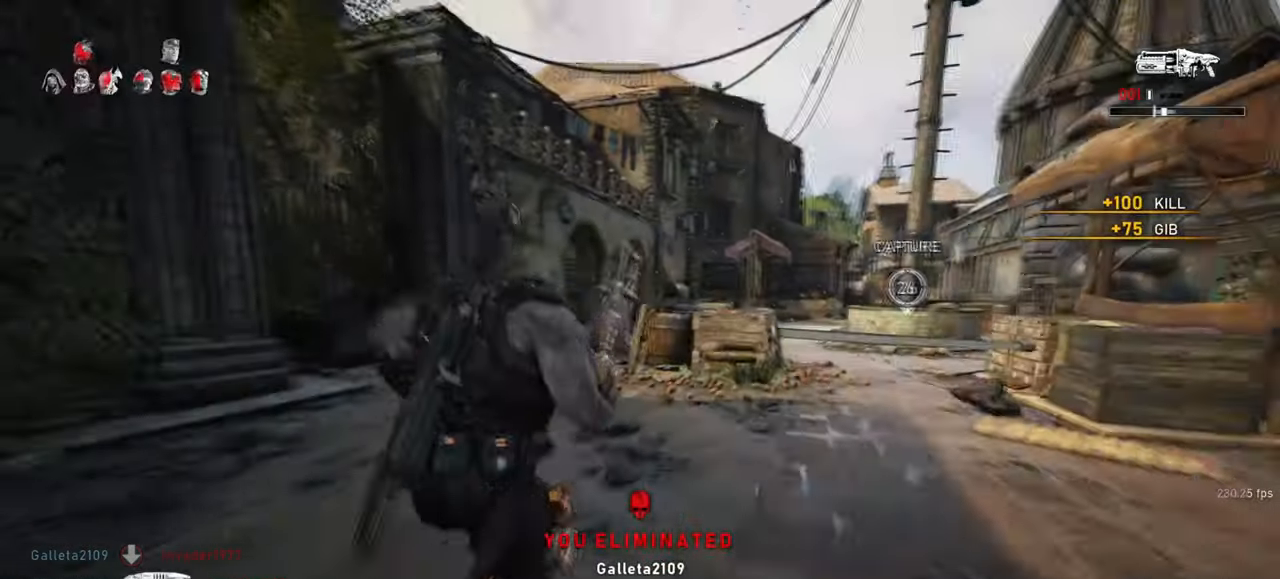
{"keys": ["w"], "mouse": [], "events": [[50, "space", "up"], [133, "r", "down"], [233, "r", "up"], [267, "a", "down"], [283, "shift", "down"], [350, "a", "up"], [350, "shift", "up"]]}
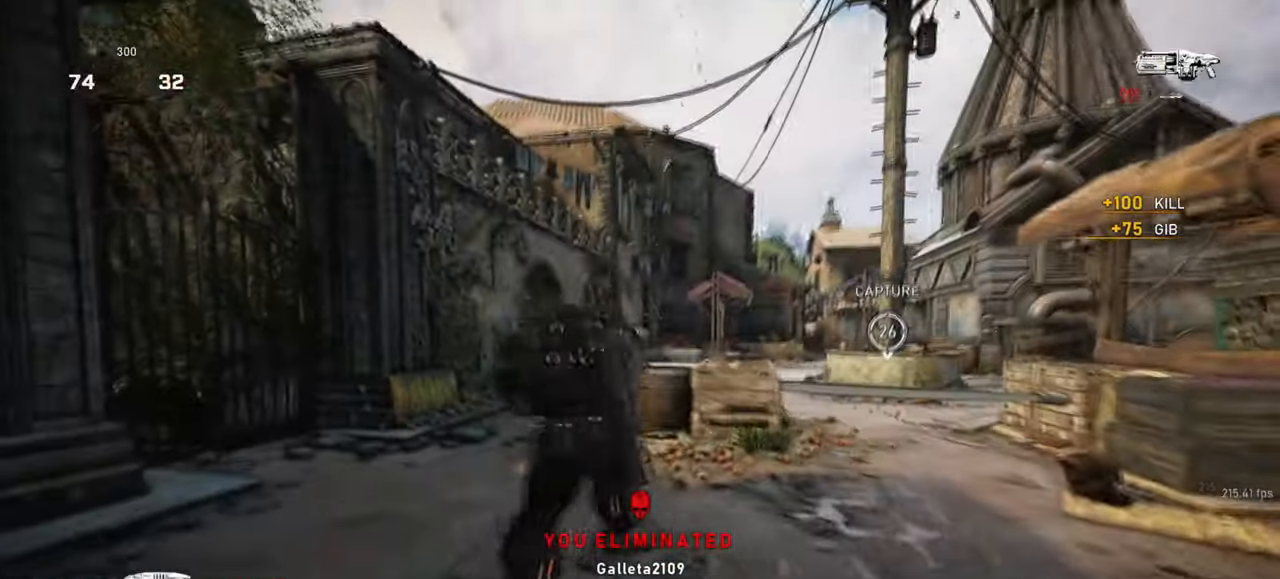
{"keys": ["shift", "space", "w"], "mouse": [], "events": [[217, "shift", "down"], [300, "space", "down"]]}
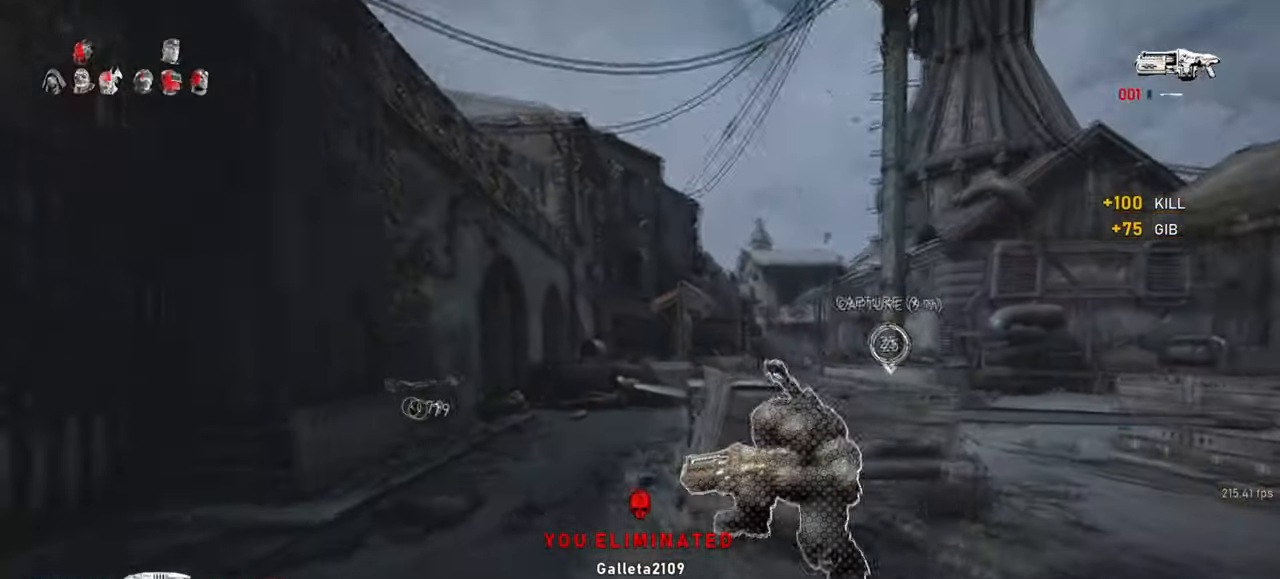
{"keys": ["d", "space"], "mouse": [], "events": [[317, "shift", "up"], [383, "w", "up"], [400, "d", "down"]]}
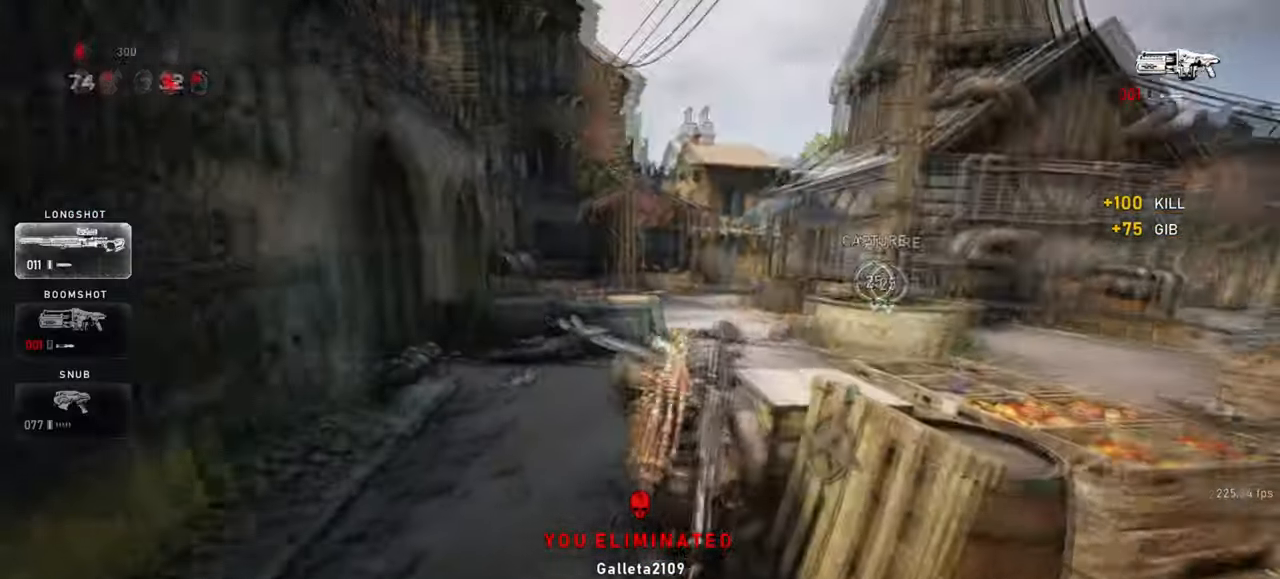
{"keys": ["space", "w"], "mouse": [], "events": [[267, "shift", "down"], [417, "d", "up"], [450, "w", "down"], [500, "shift", "up"]]}
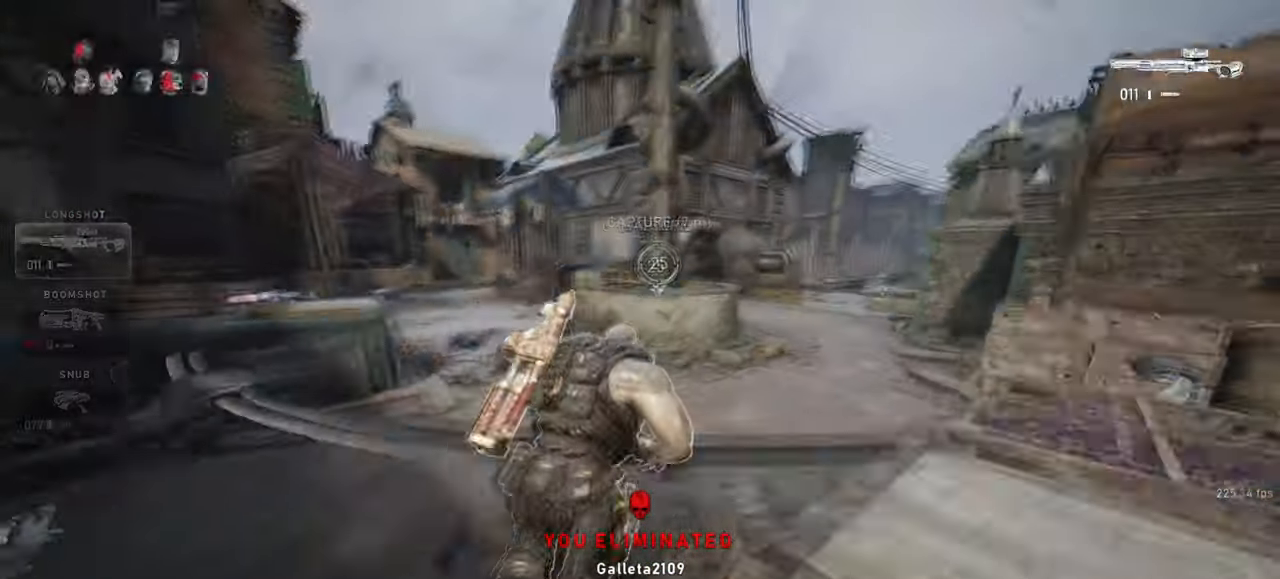
{"keys": ["a"], "mouse": [], "events": [[167, "space", "up"], [350, "w", "up"], [383, "a", "down"]]}
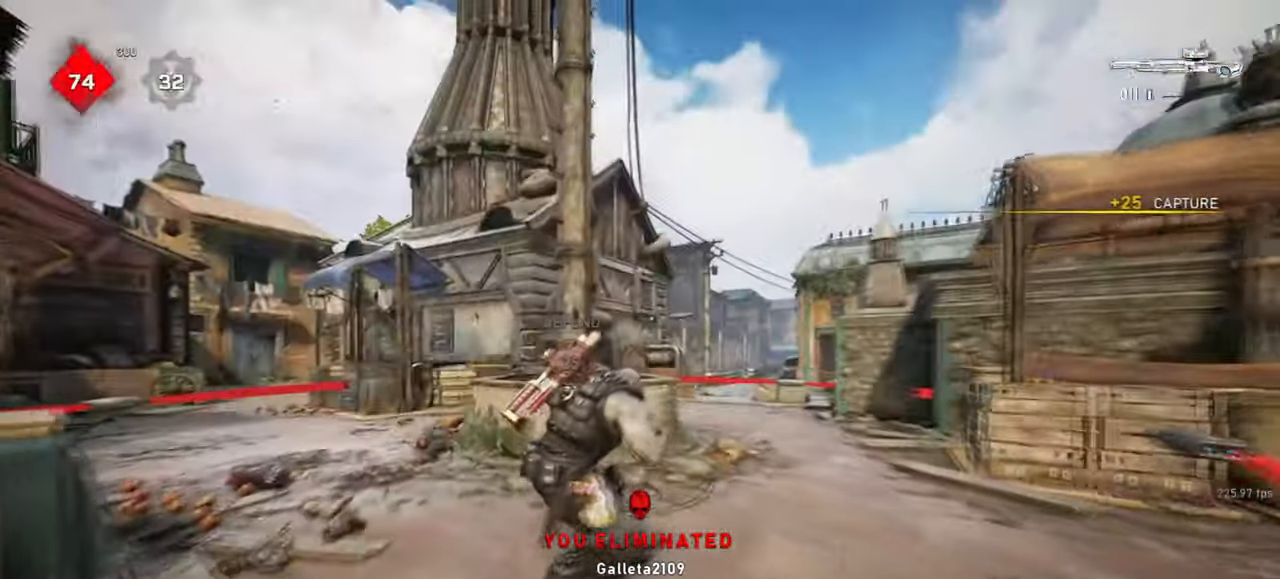
{"keys": ["a", "space"], "mouse": [], "events": [[167, "space", "down"], [217, "shift", "down"], [367, "shift", "up"]]}
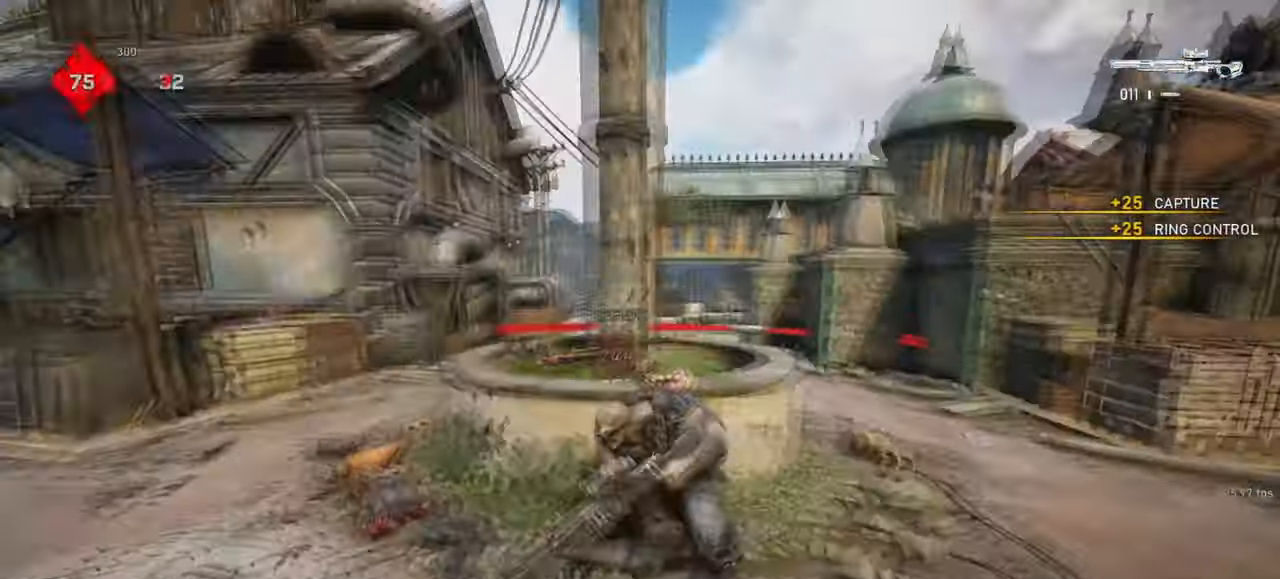
{"keys": [], "mouse": [], "events": [[283, "space", "up"], [467, "a", "up"]]}
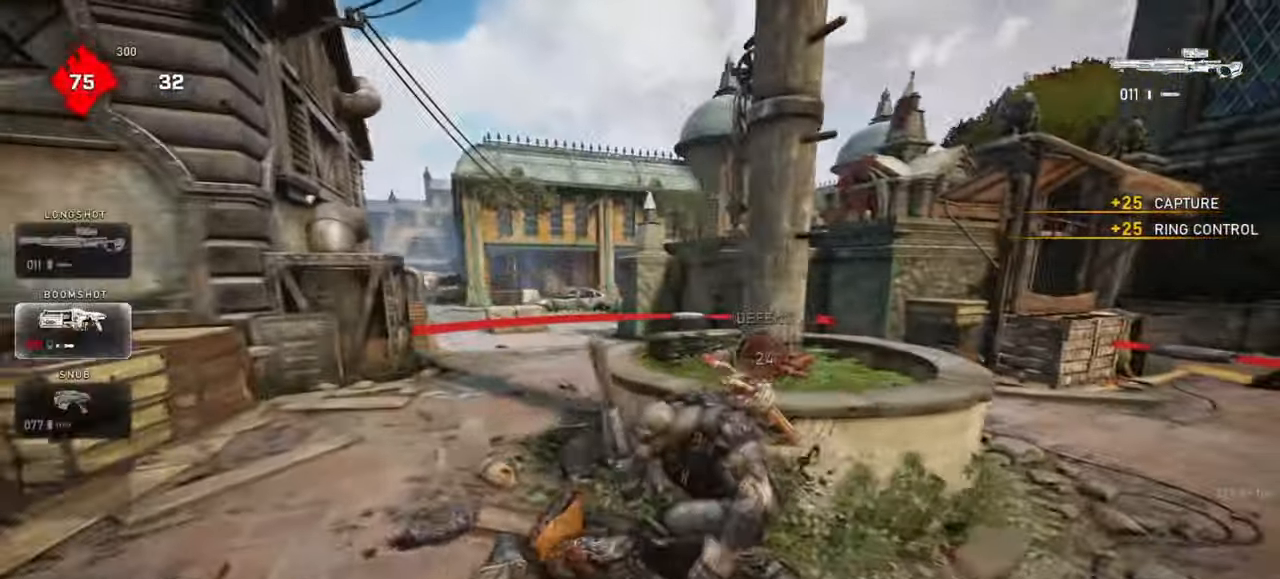
{"keys": ["a", "w"], "mouse": [], "events": [[17, "d", "down"], [117, "d", "up"], [167, "s", "down"], [283, "a", "down"], [317, "s", "up"], [467, "w", "down"]]}
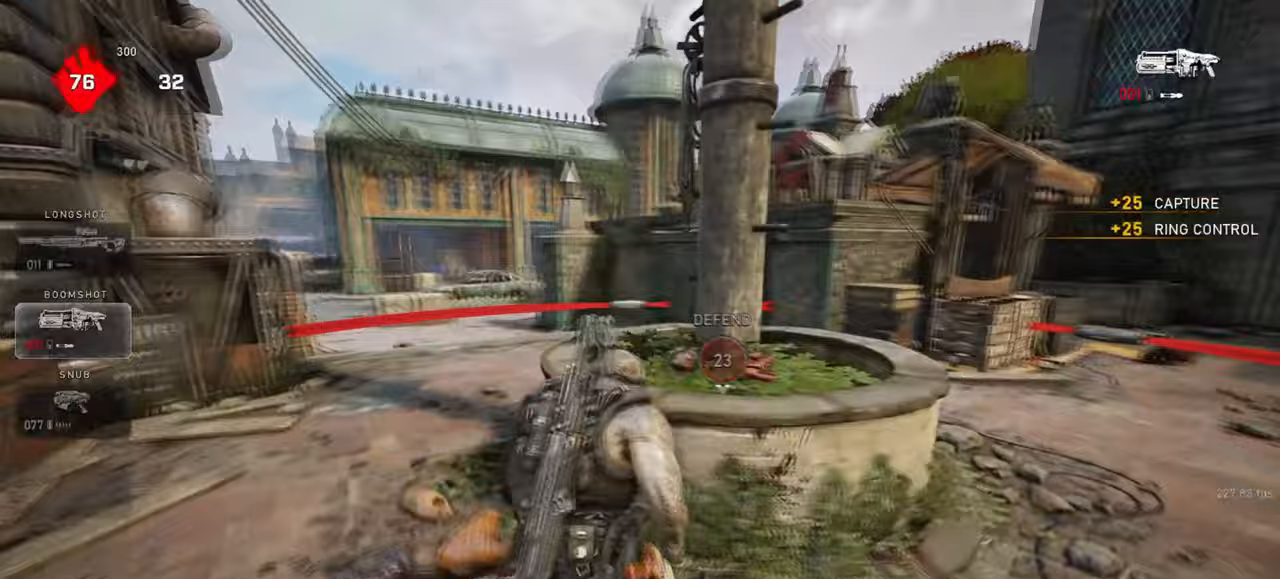
{"keys": ["a"], "mouse": ["right"], "events": [[217, "w", "up"], [433, "mouse_right", "down"]]}
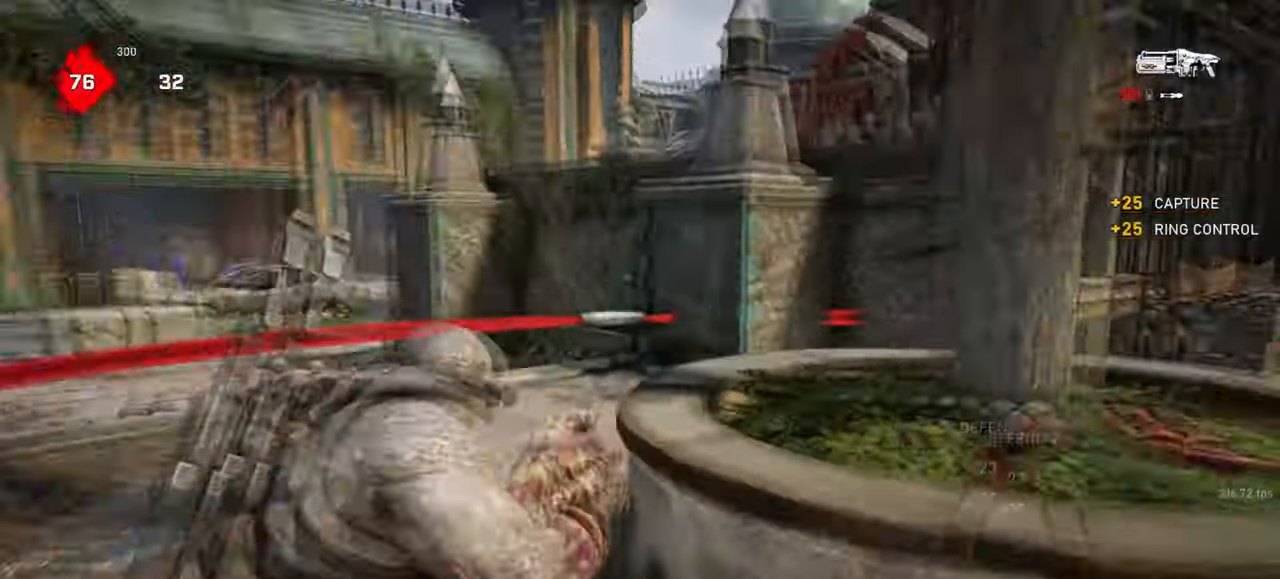
{"keys": ["d"], "mouse": [], "events": [[33, "w", "down"], [100, "d", "down"], [133, "a", "up"], [133, "mouse_left", "down"], [133, "w", "up"], [233, "mouse_left", "up"], [233, "mouse_right", "up"]]}